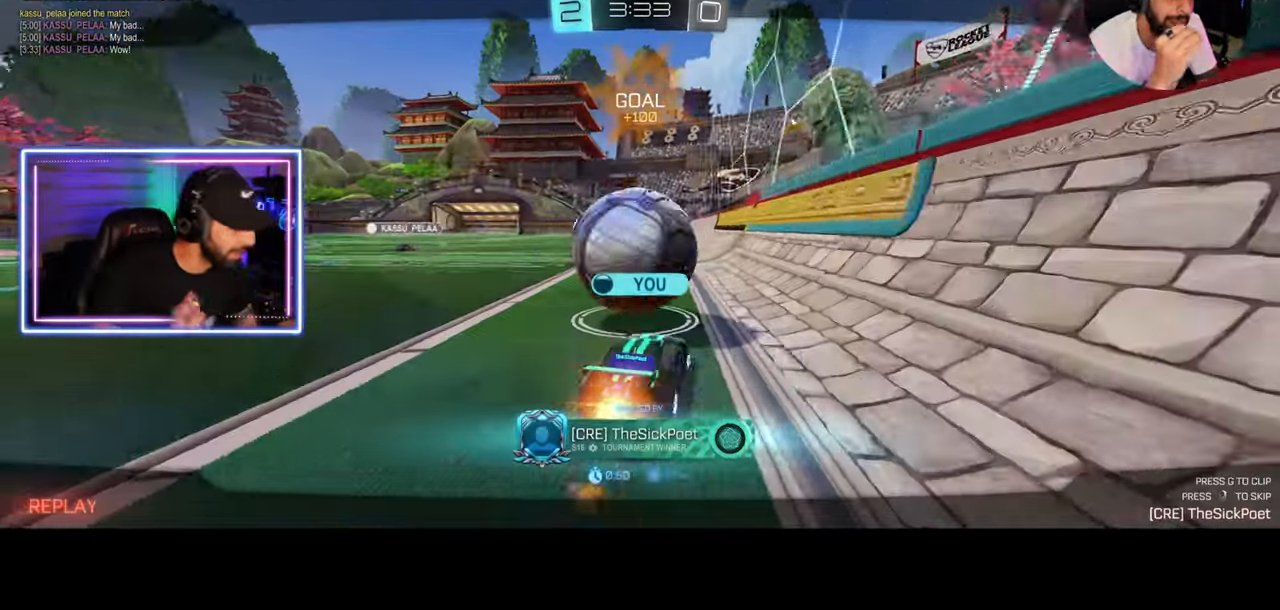
Gameplay with keyboard and mouse; each line is a JSON object with the keys and mouse buttons held at the frame after it. "events" lists presses ("down") and releases ("up") of "a", "ctrl", "d", "e", "q", "s", "shift", "space", "w", "mouse_left", "mouse_wheel", "mouse_right", "mouse_mb4" and "mouse_mb5" between this image and that frame as [ms after this image, input, new state], when the widget could be followed in between. "mouse_left", "mouse_wheel", "mouse_right", "mouse_mb4", "mouse_mb5" = the "left", "wheel", "right", "mb4", "mb5" buttons of the "mouse" list. No other keys are recorded. "wheel" means that the mouse wheel is clicked or scrolled. Mouse movement is not recorded.
{"keys": [], "mouse": [], "events": [[167, "e", "up"], [292, "s", "up"]]}
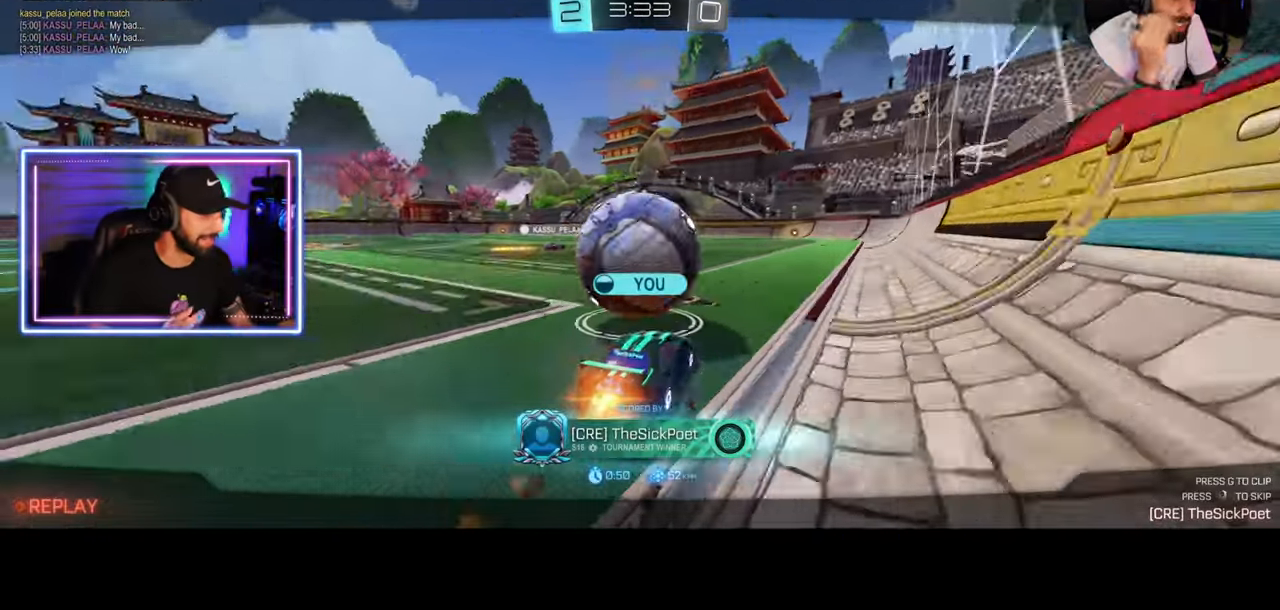
{"keys": [], "mouse": [], "events": []}
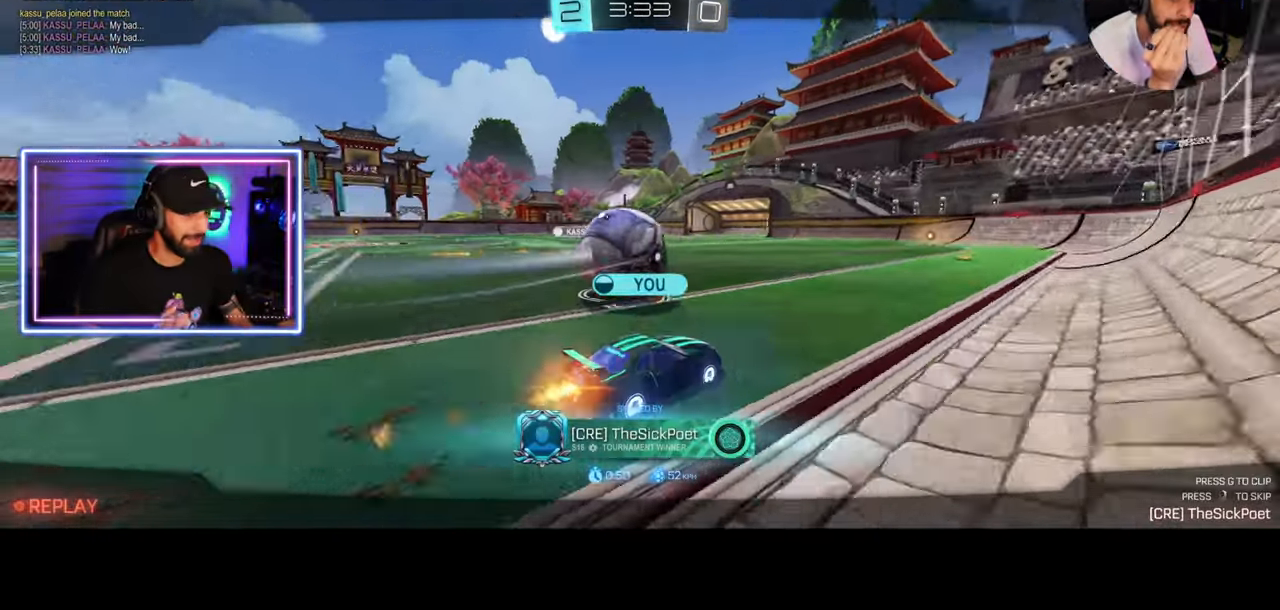
{"keys": [], "mouse": [], "events": [[208, "mouse_right", "down"], [250, "mouse_right", "up"]]}
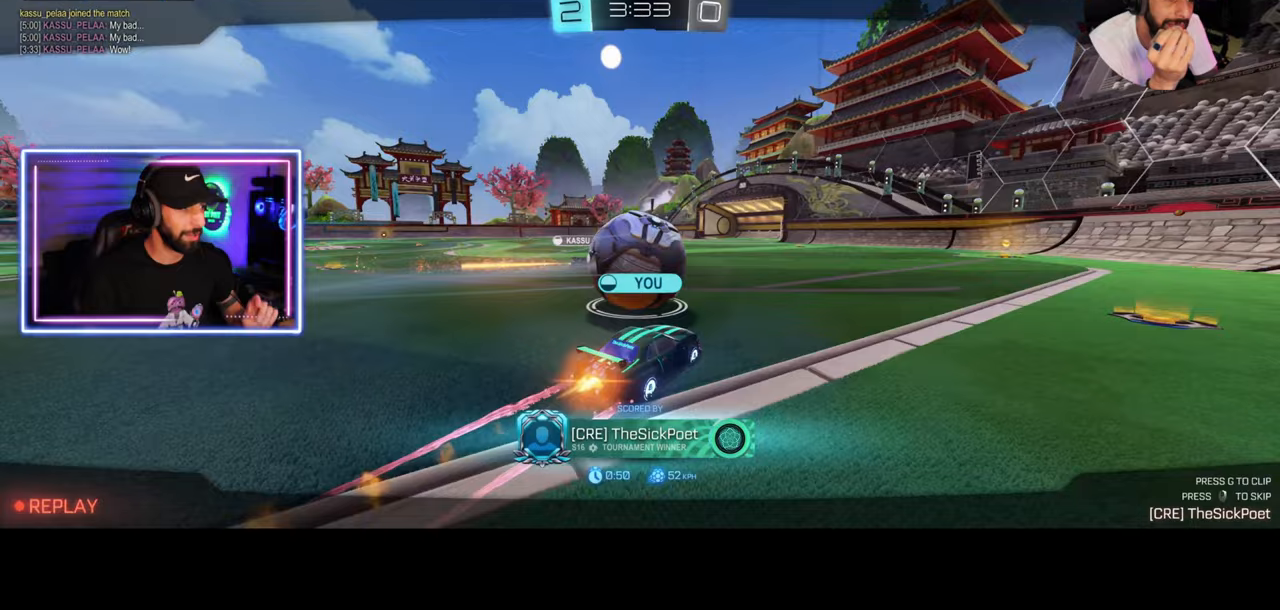
{"keys": [], "mouse": [], "events": []}
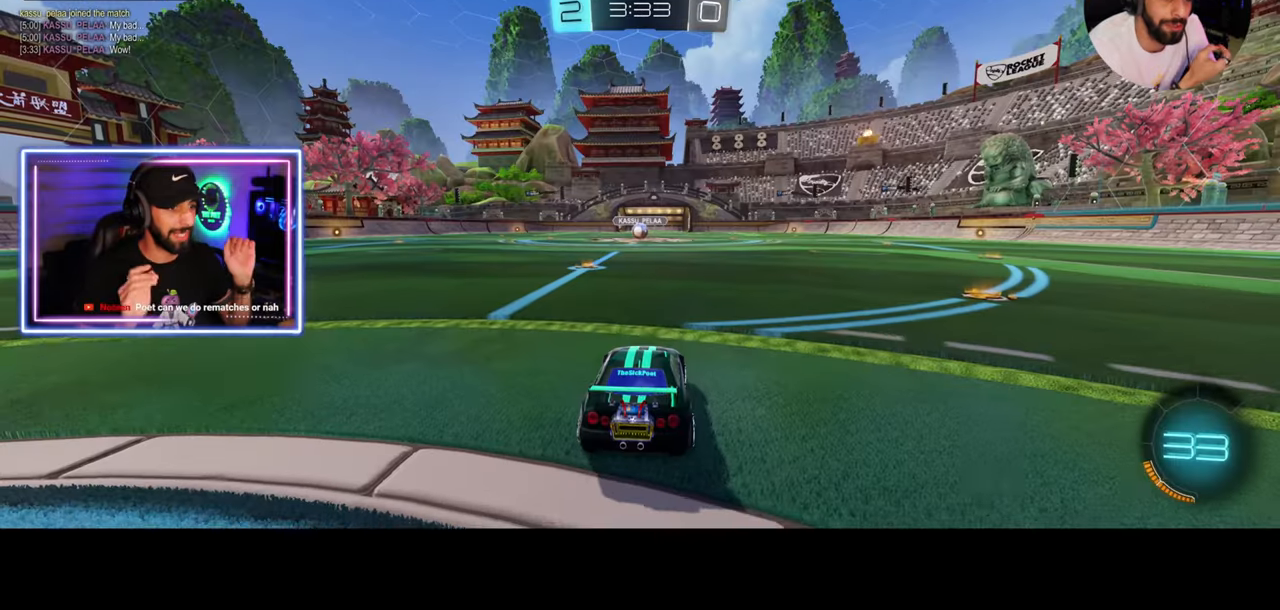
{"keys": [], "mouse": [], "events": []}
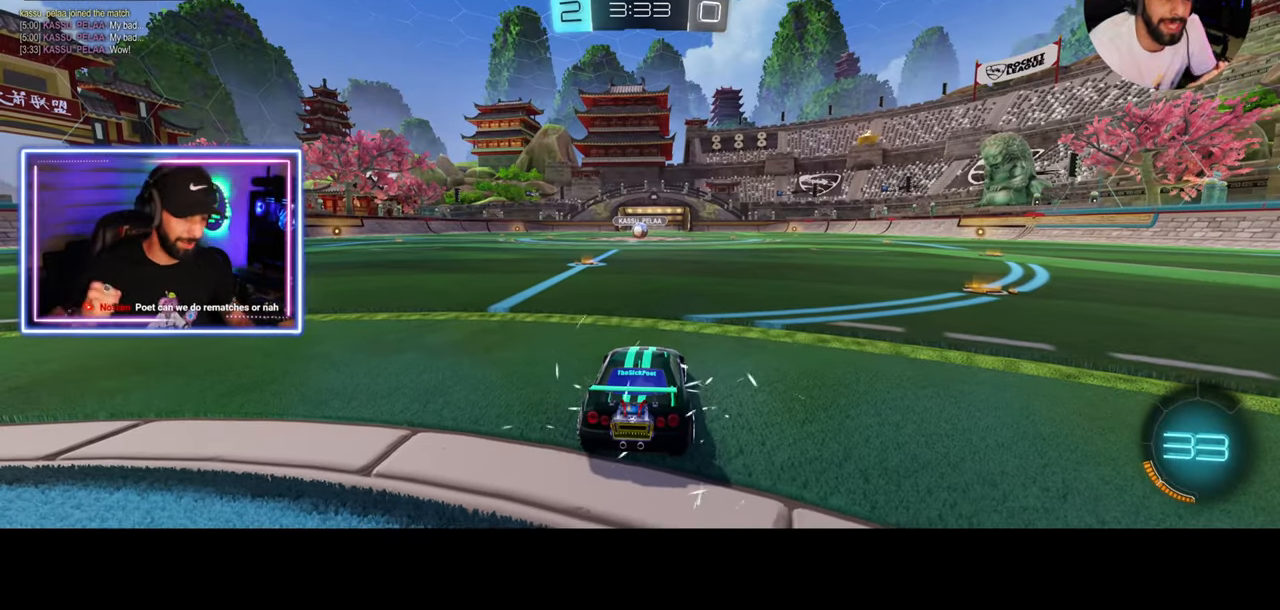
{"keys": ["w"], "mouse": [], "events": [[417, "w", "down"]]}
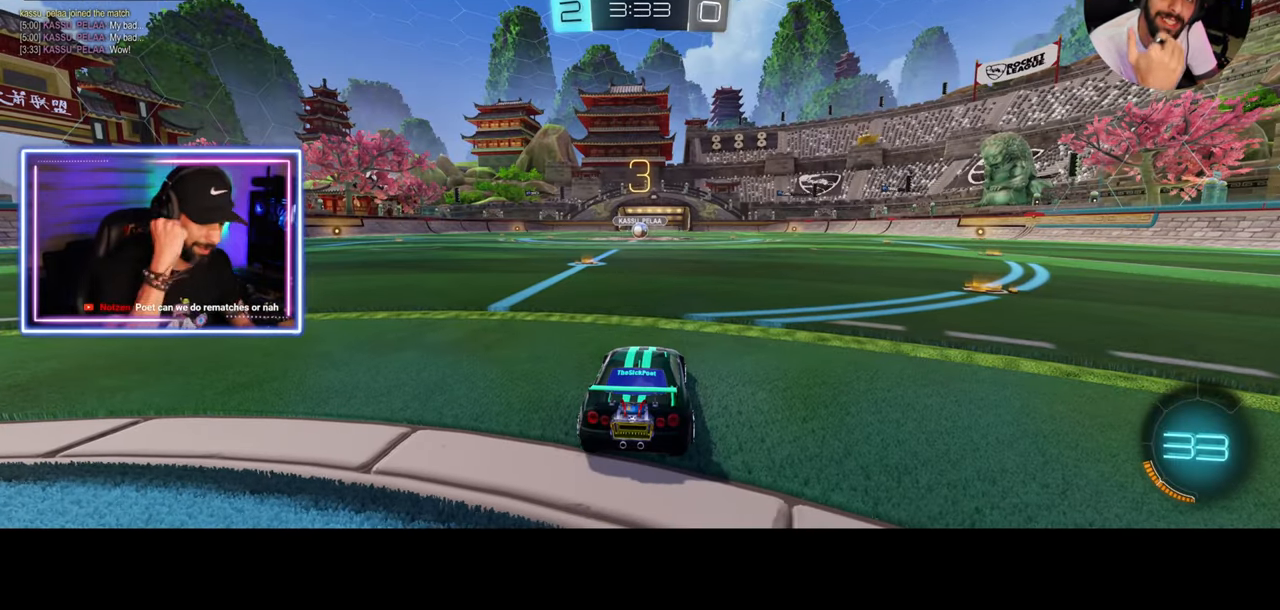
{"keys": ["w"], "mouse": [], "events": []}
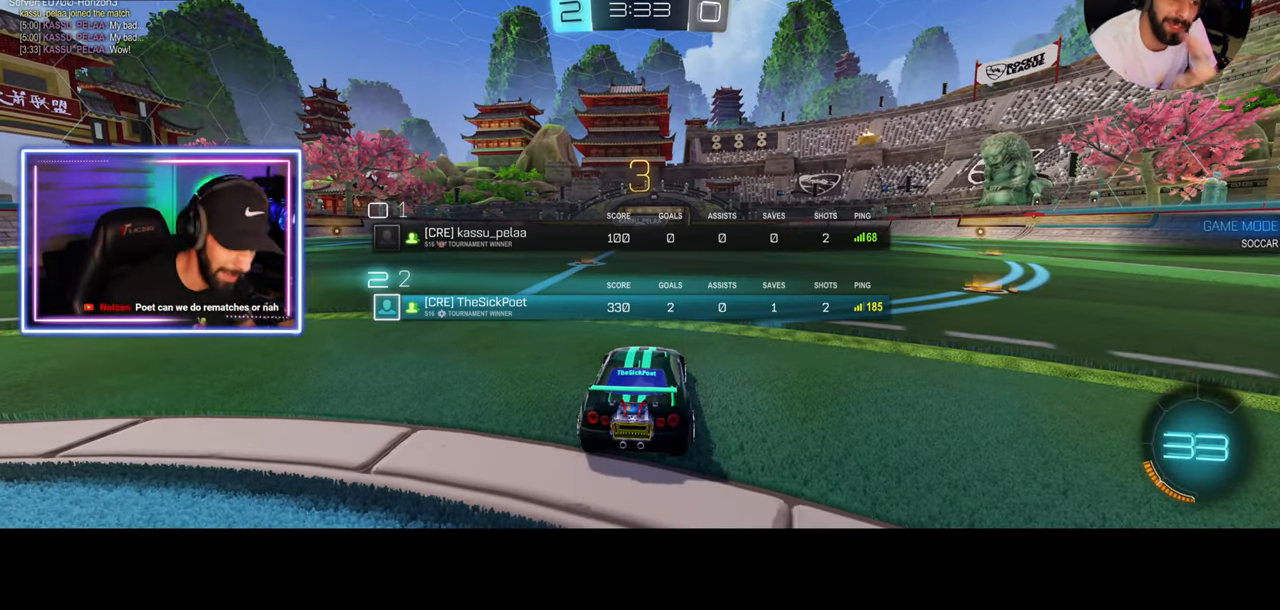
{"keys": ["w"], "mouse": [], "events": [[208, "mouse_wheel", "down"], [292, "mouse_wheel", "up"], [333, "mouse_wheel", "down"], [458, "mouse_wheel", "up"]]}
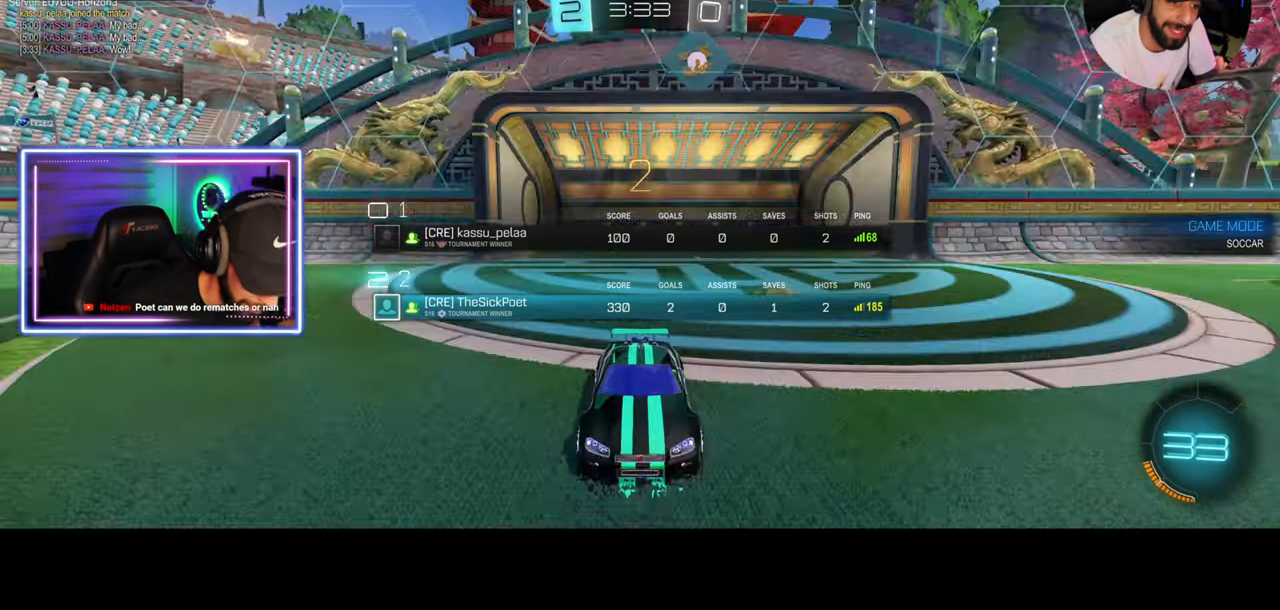
{"keys": ["w"], "mouse": [], "events": []}
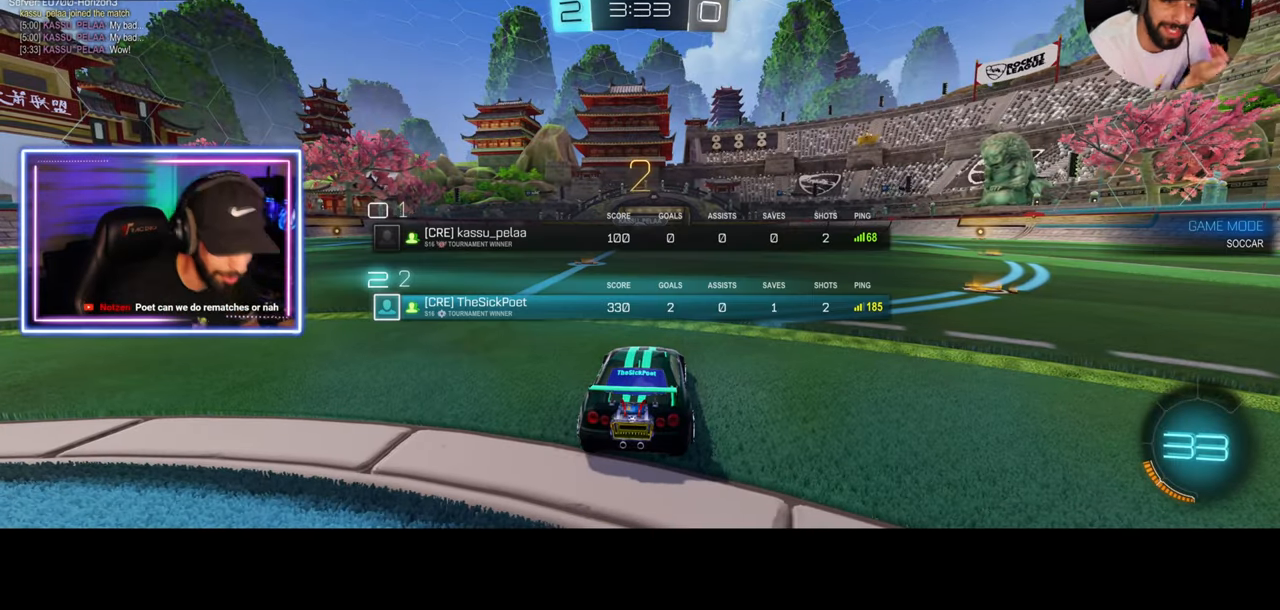
{"keys": ["w"], "mouse": [], "events": [[83, "mouse_wheel", "down"], [125, "mouse_wheel", "up"], [208, "mouse_wheel", "down"], [292, "mouse_wheel", "up"]]}
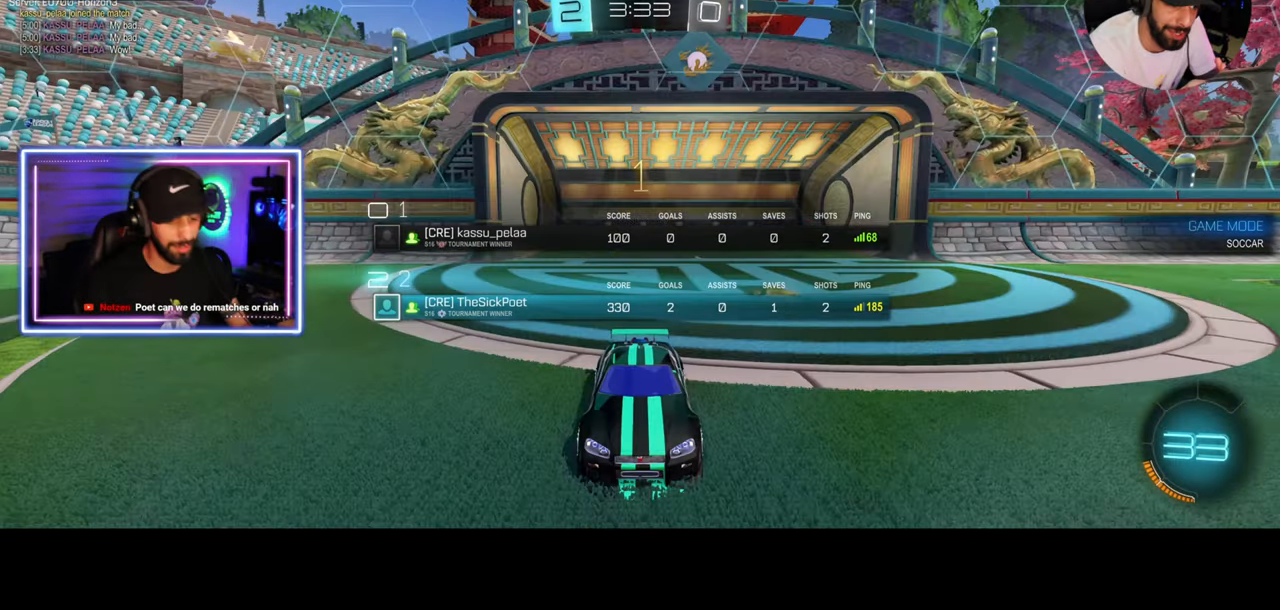
{"keys": ["w"], "mouse": ["left"], "events": [[333, "a", "down"], [333, "mouse_left", "down"], [458, "a", "up"]]}
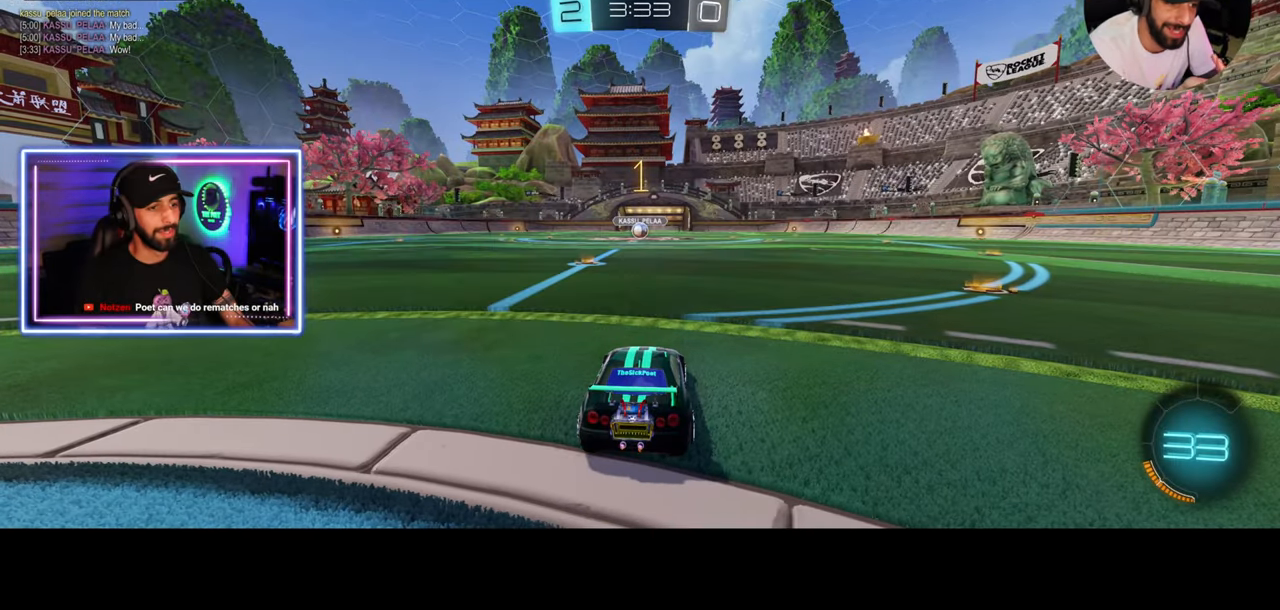
{"keys": ["w"], "mouse": ["left"], "events": []}
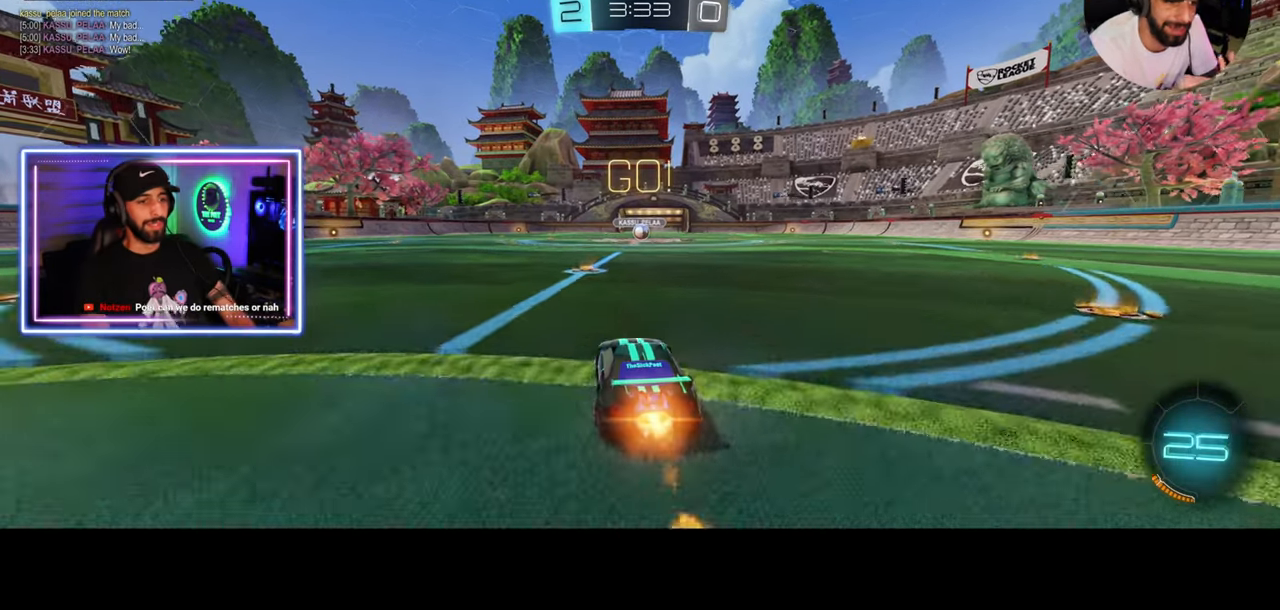
{"keys": ["w"], "mouse": ["left"], "events": [[42, "d", "down"], [125, "d", "up"]]}
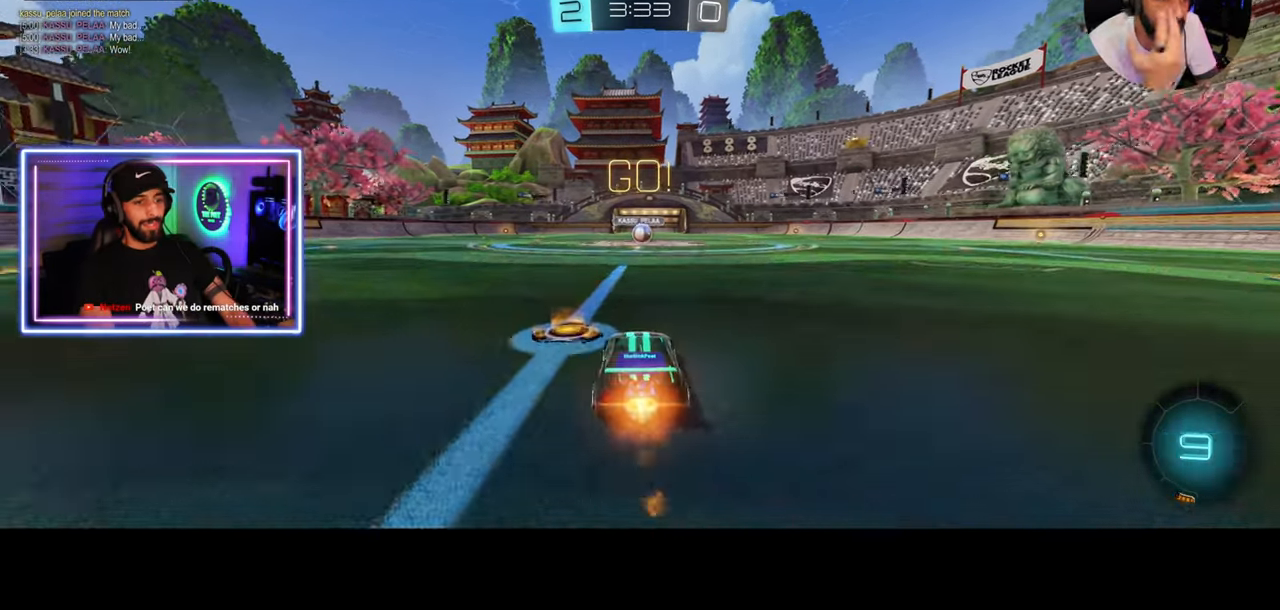
{"keys": ["w"], "mouse": ["left"], "events": []}
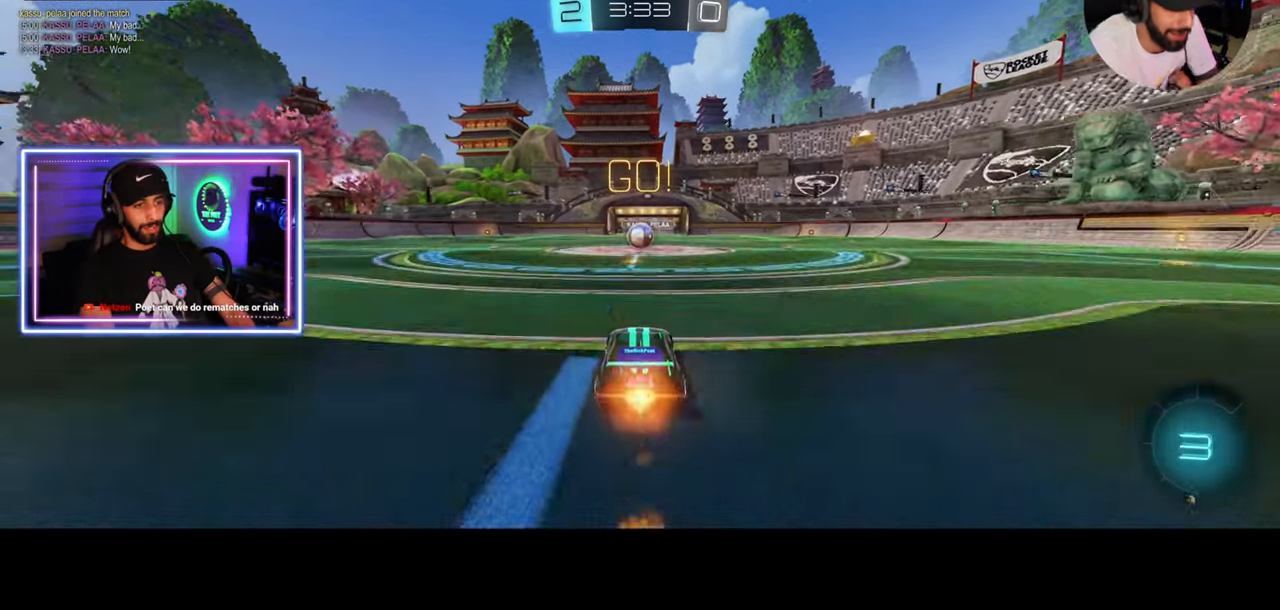
{"keys": ["e", "w"], "mouse": ["right"], "events": [[250, "a", "down"], [333, "mouse_right", "down"], [375, "mouse_left", "up"], [417, "e", "down"], [417, "mouse_right", "up"], [458, "a", "up"], [500, "mouse_right", "down"]]}
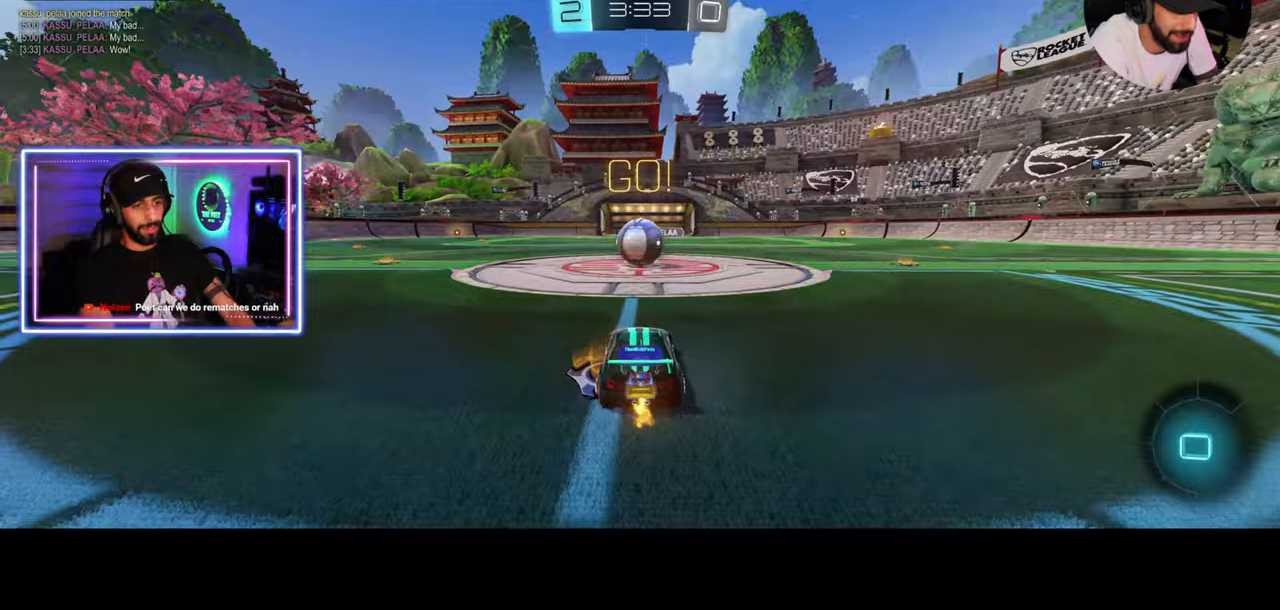
{"keys": [], "mouse": [], "events": [[42, "d", "down"], [42, "s", "down"], [125, "mouse_right", "up"], [250, "w", "up"], [292, "d", "up"], [292, "e", "up"], [292, "s", "up"]]}
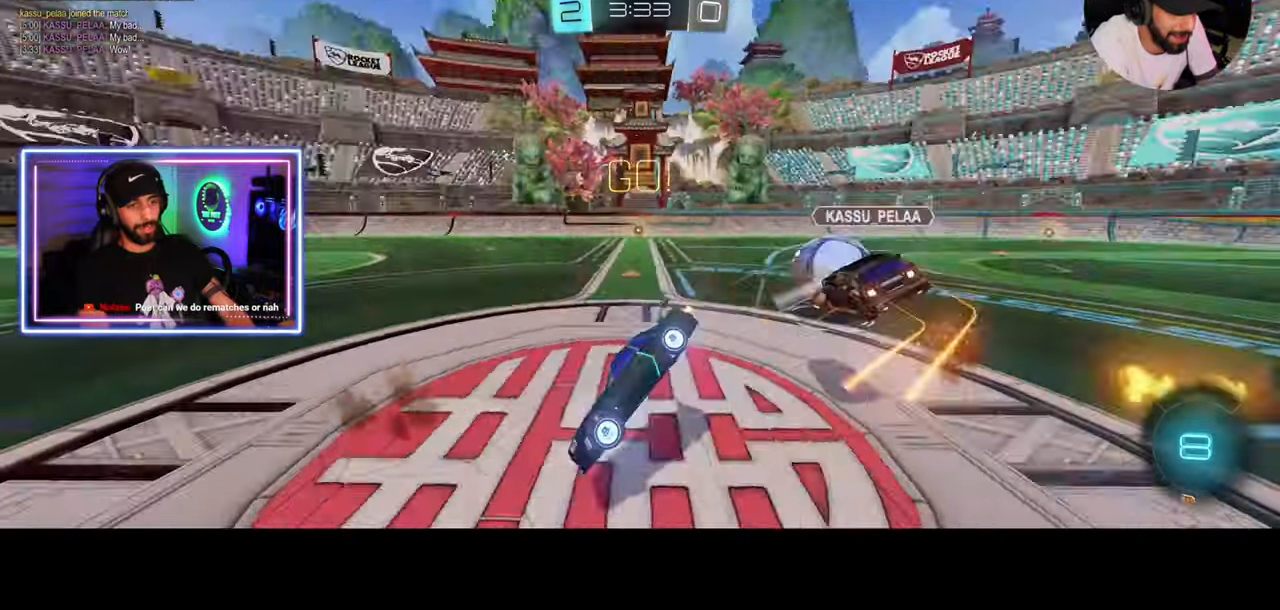
{"keys": ["d"], "mouse": [], "events": [[292, "d", "down"]]}
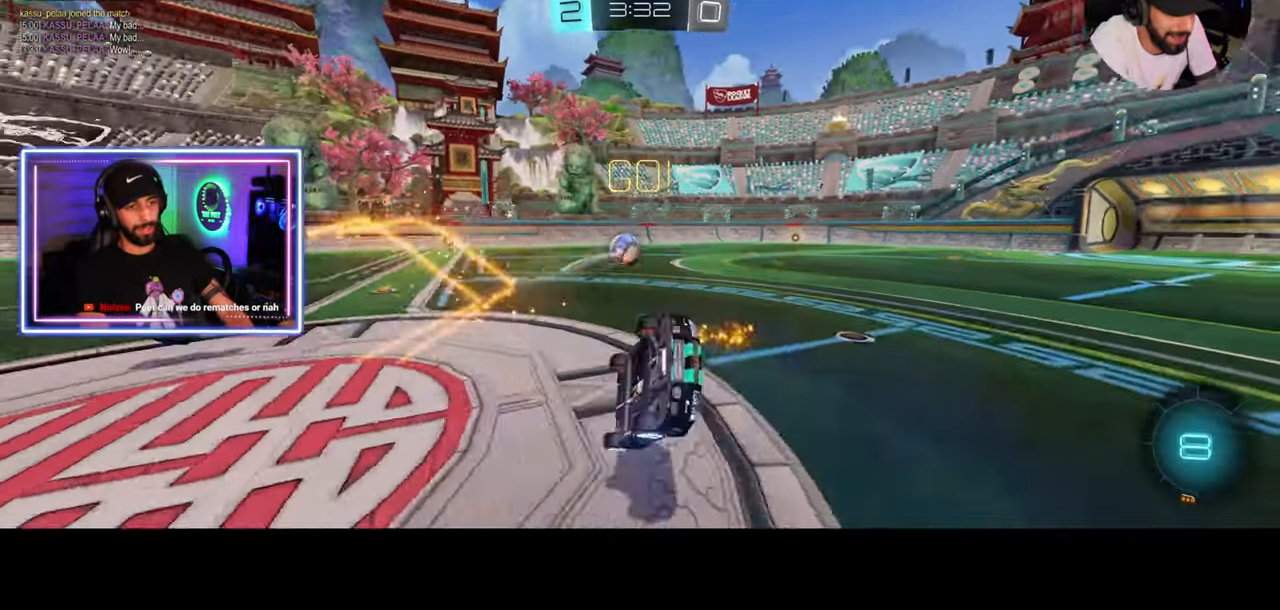
{"keys": ["d", "w"], "mouse": [], "events": [[292, "w", "down"]]}
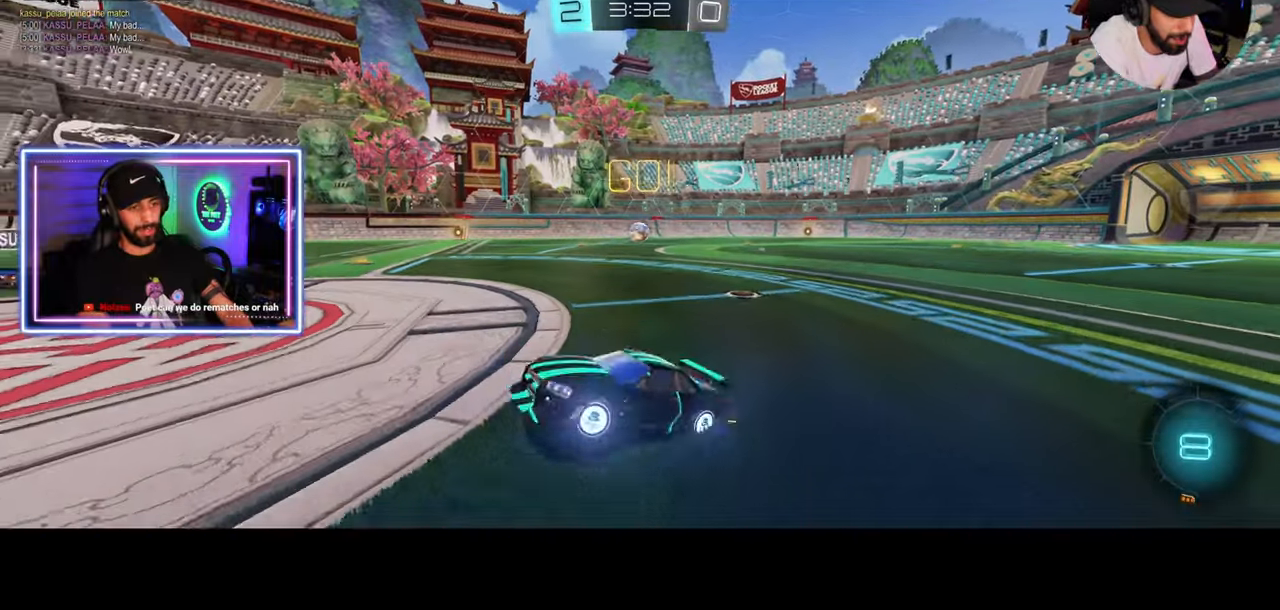
{"keys": ["d", "w"], "mouse": [], "events": [[208, "shift", "down"], [333, "shift", "up"]]}
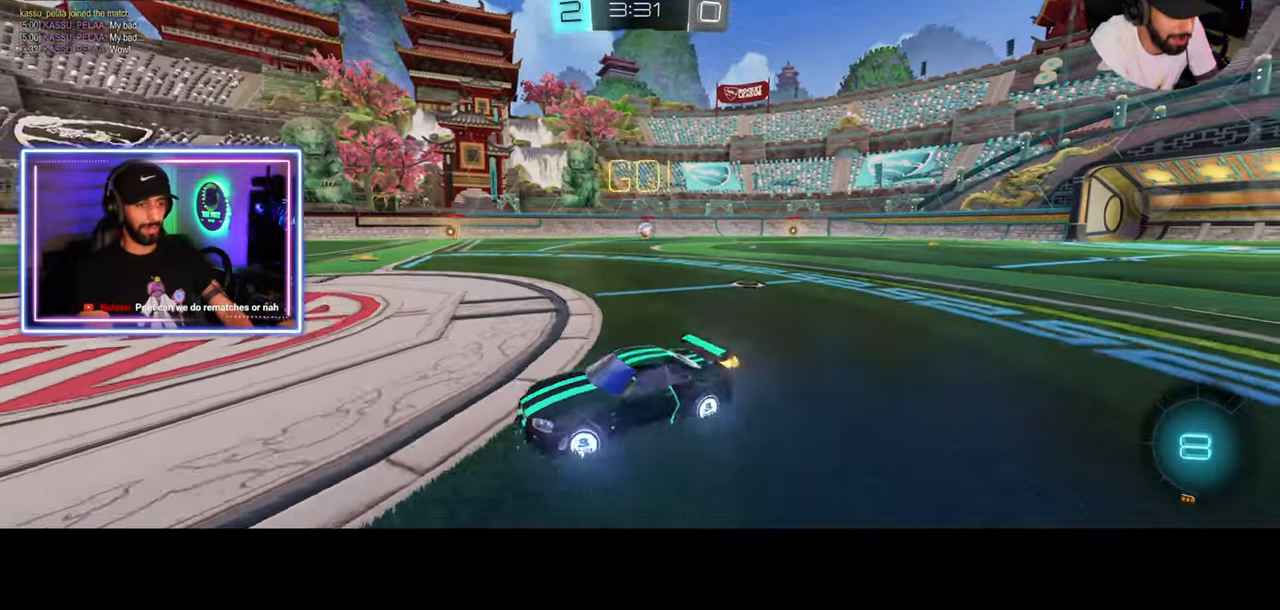
{"keys": ["d", "w"], "mouse": [], "events": []}
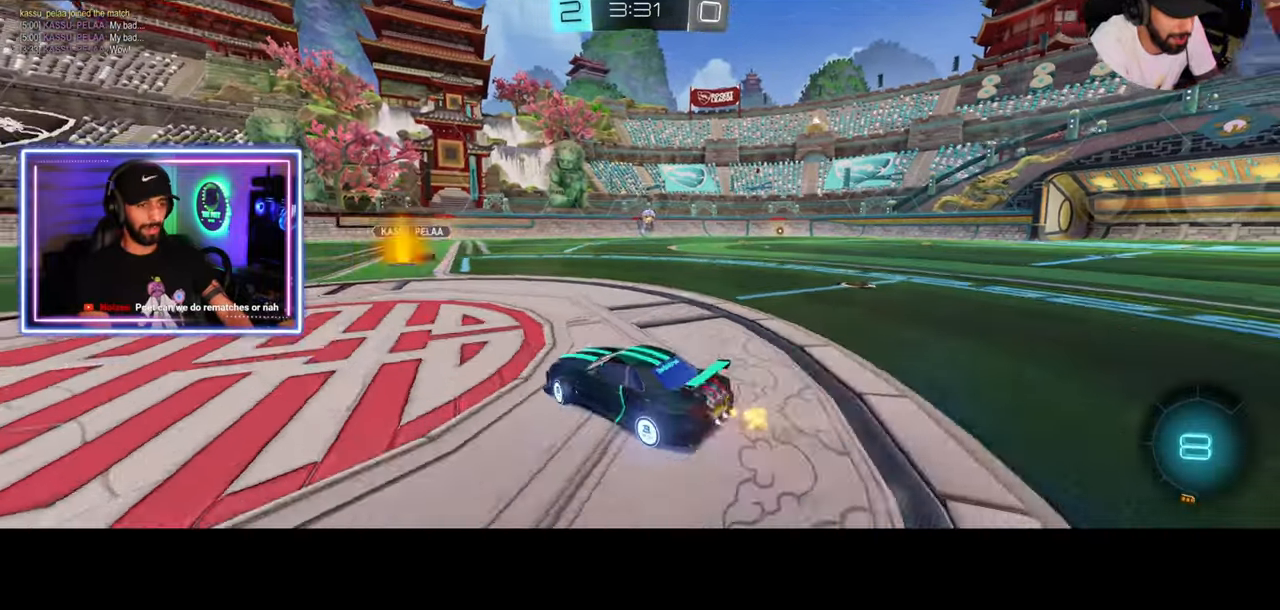
{"keys": ["d", "w"], "mouse": ["left"], "events": [[42, "d", "up"], [83, "mouse_left", "down"], [125, "d", "down"], [250, "d", "up"], [500, "d", "down"]]}
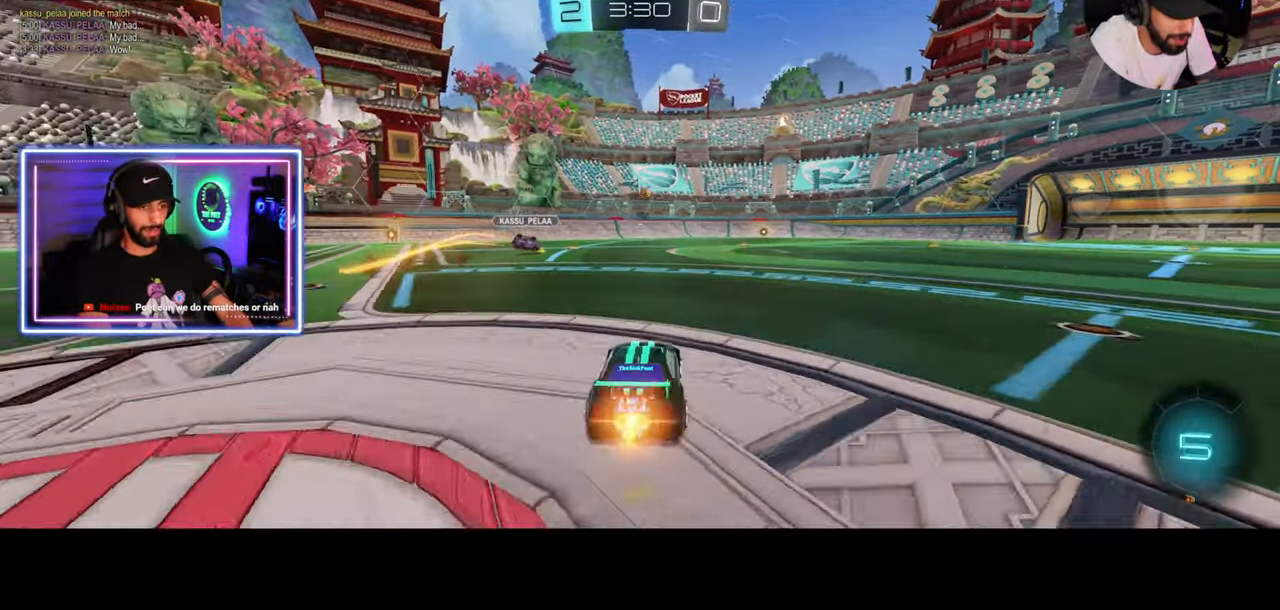
{"keys": ["d", "space", "w"], "mouse": [], "events": [[83, "d", "up"], [292, "mouse_left", "up"], [375, "d", "down"], [458, "space", "down"]]}
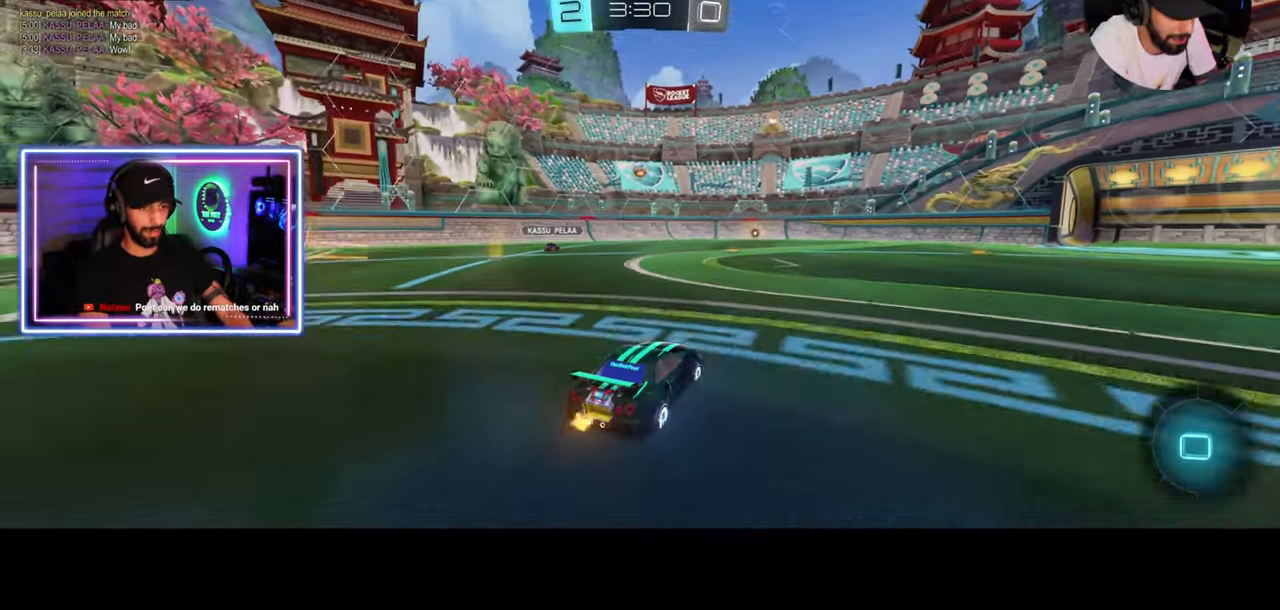
{"keys": ["space", "w"], "mouse": [], "events": [[83, "space", "up"], [458, "d", "up"], [500, "space", "down"]]}
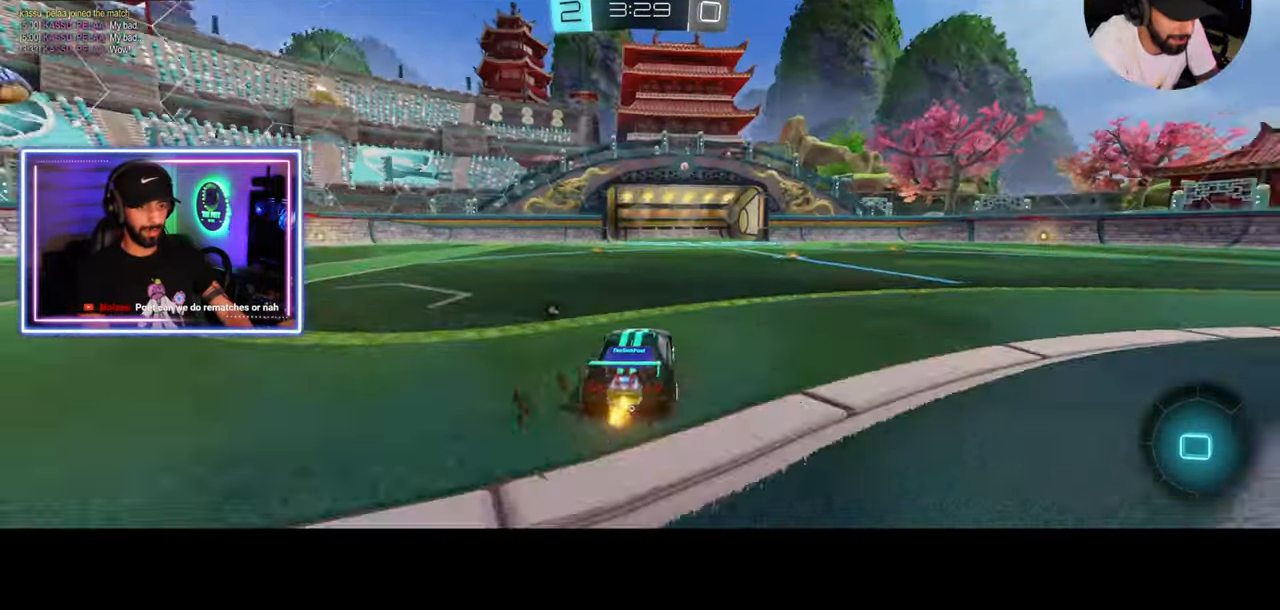
{"keys": ["space", "w"], "mouse": [], "events": [[83, "a", "down"], [83, "space", "up"], [208, "a", "up"], [458, "space", "down"]]}
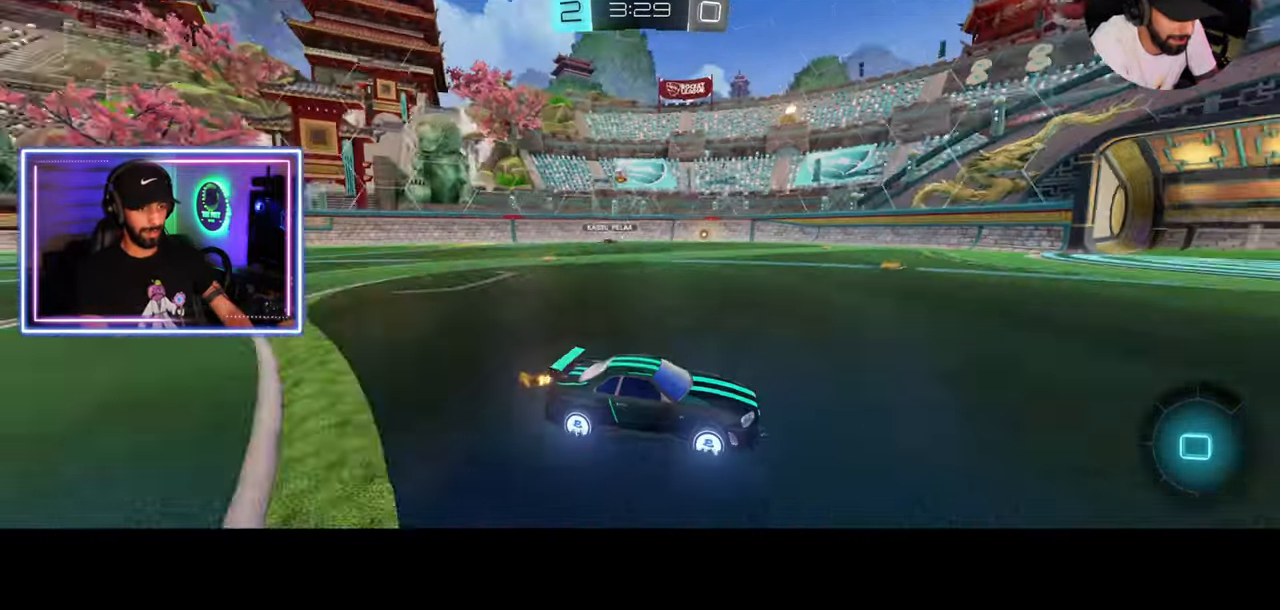
{"keys": ["space", "w"], "mouse": [], "events": [[83, "space", "up"], [208, "a", "down"], [417, "a", "up"], [458, "space", "down"]]}
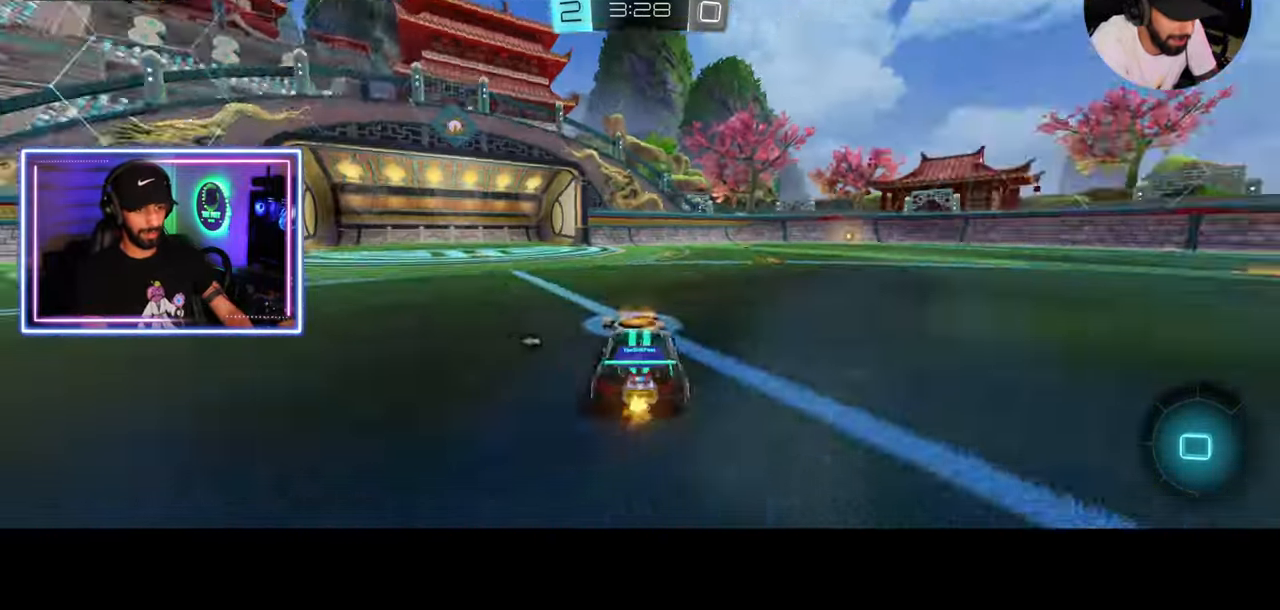
{"keys": ["w"], "mouse": [], "events": [[83, "space", "up"]]}
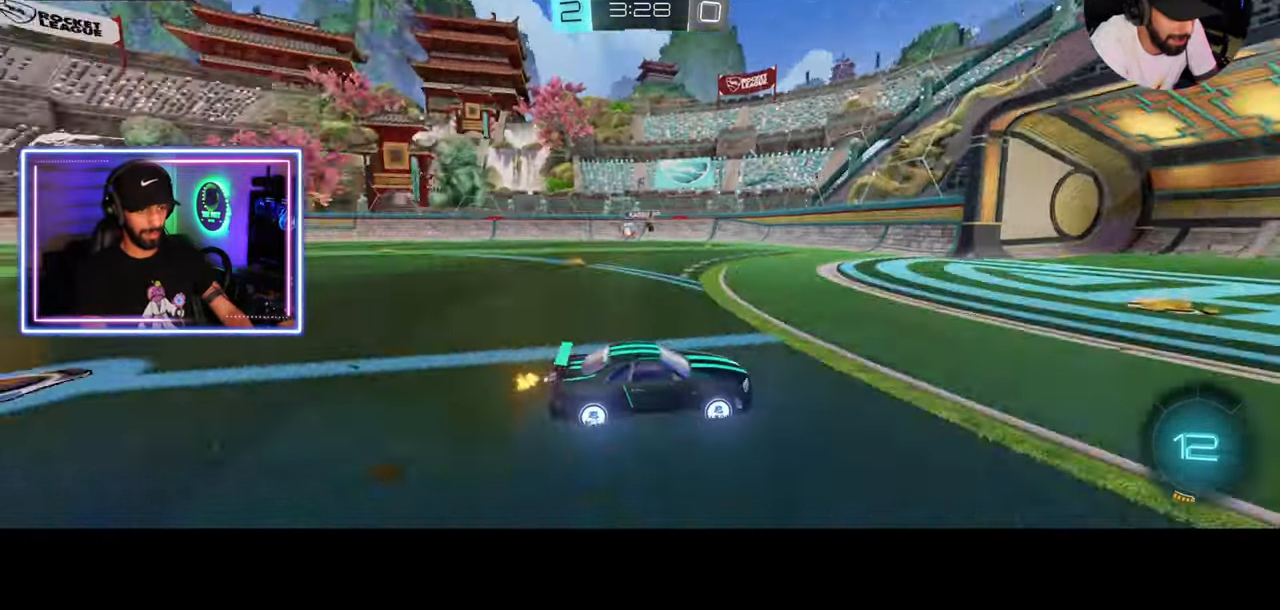
{"keys": ["w"], "mouse": [], "events": [[167, "a", "down"], [208, "shift", "down"], [292, "shift", "up"], [333, "a", "up"]]}
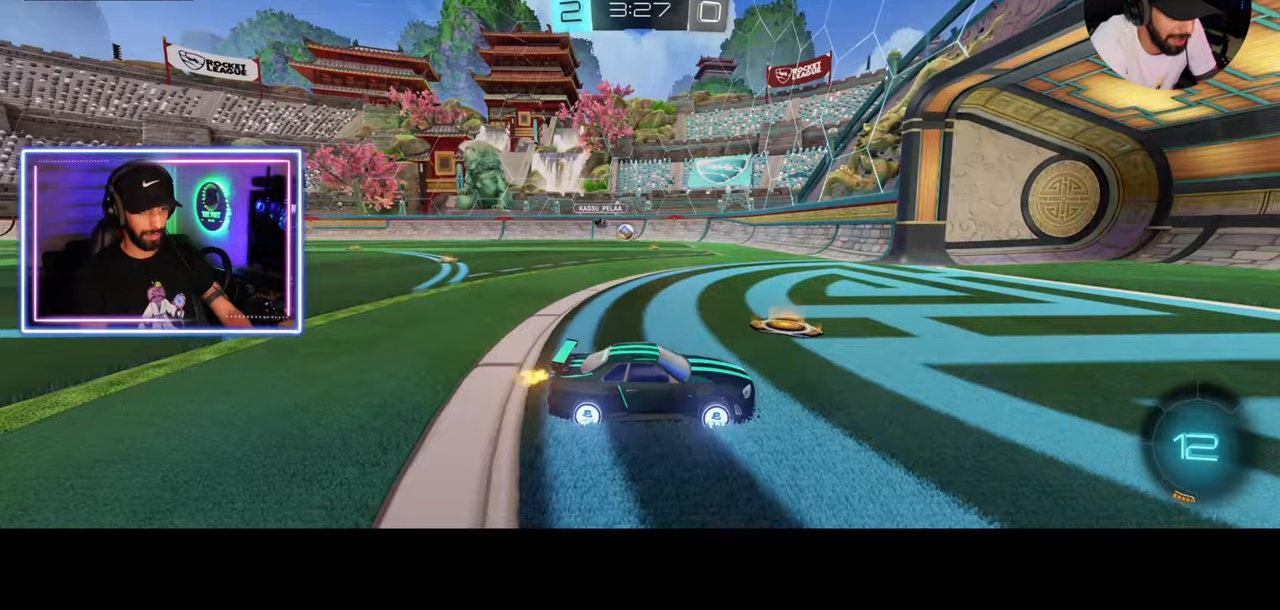
{"keys": ["a", "shift", "w"], "mouse": [], "events": [[208, "a", "down"], [208, "shift", "down"]]}
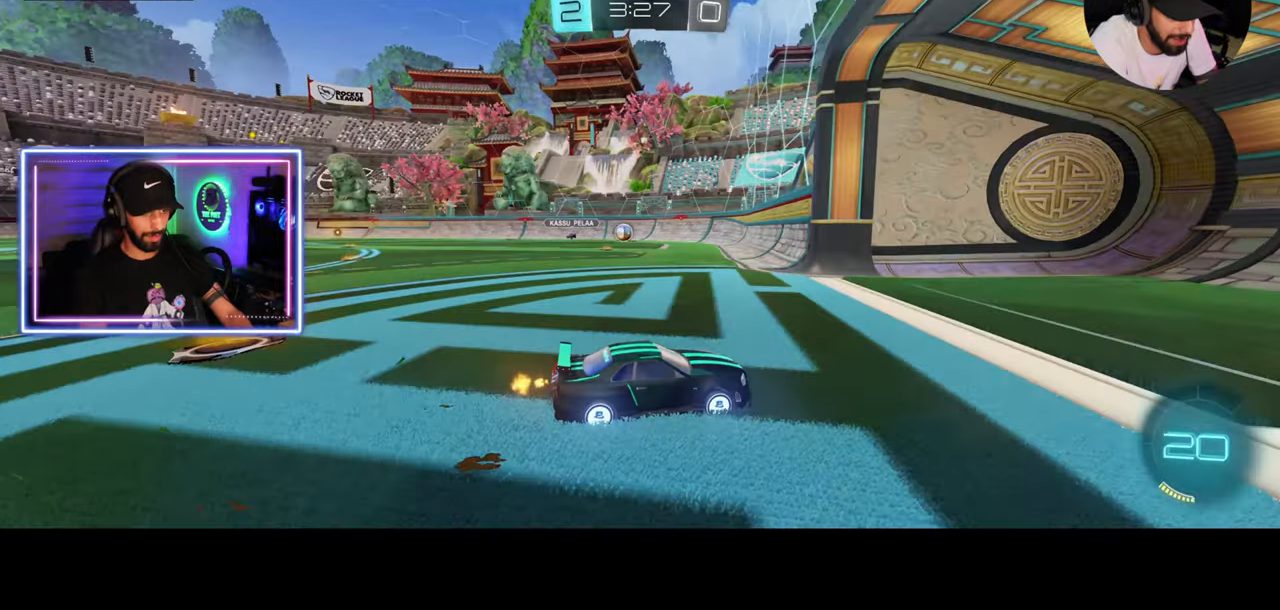
{"keys": [], "mouse": [], "events": [[125, "s", "down"], [125, "shift", "up"], [125, "w", "up"], [208, "a", "up"], [375, "s", "up"]]}
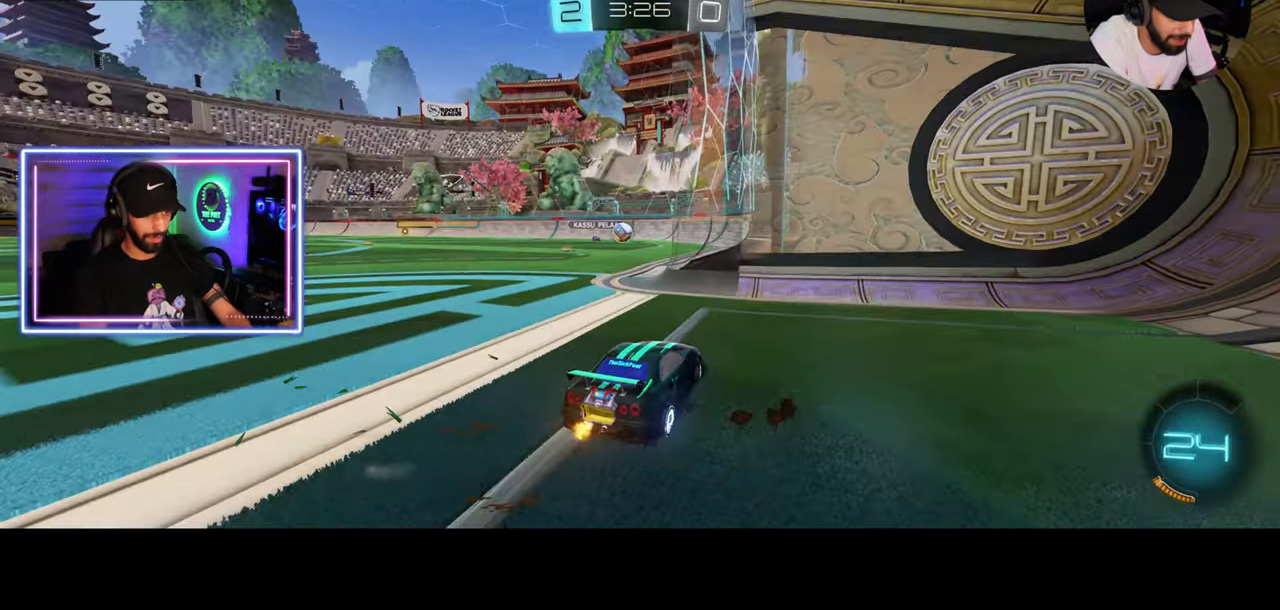
{"keys": ["w"], "mouse": ["left"], "events": [[83, "w", "down"], [125, "a", "down"], [333, "a", "up"], [500, "mouse_left", "down"]]}